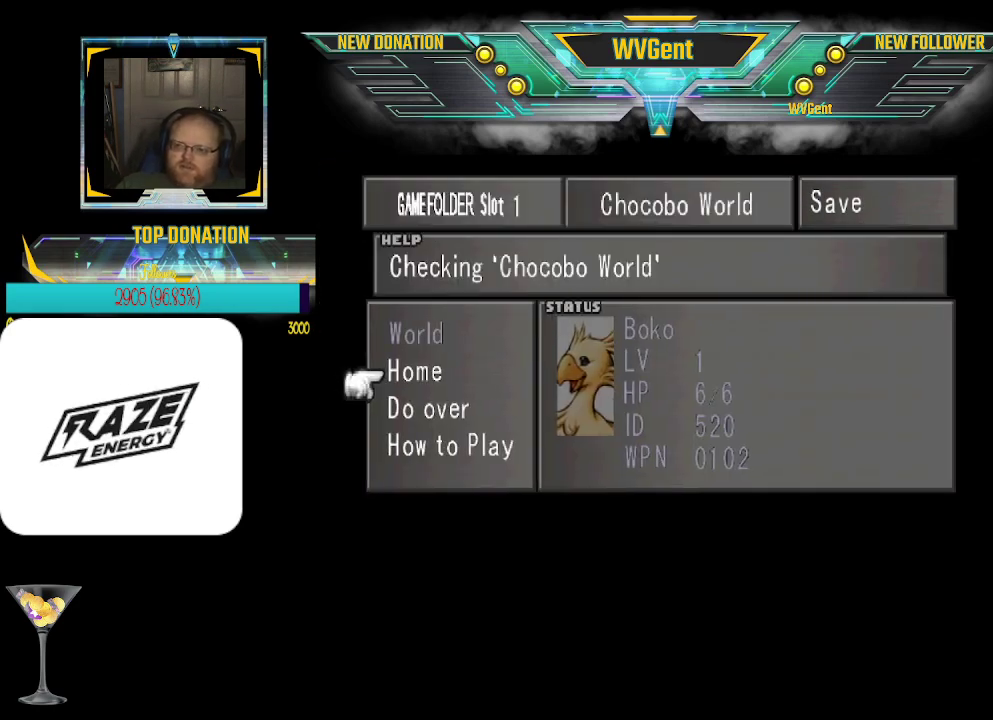
Gameplay with a controller (PlayStation layout); each line is a JSON object with the inputs held at the frame after it. "events" lists button and stick changes between this image and that frame as [ms after this image, input, new state], when the widget could be followed in between. Not read: right_stick.
{"buttons": [], "left_stick": "center", "events": [[333, "CROSS", "down"], [433, "CROSS", "up"]]}
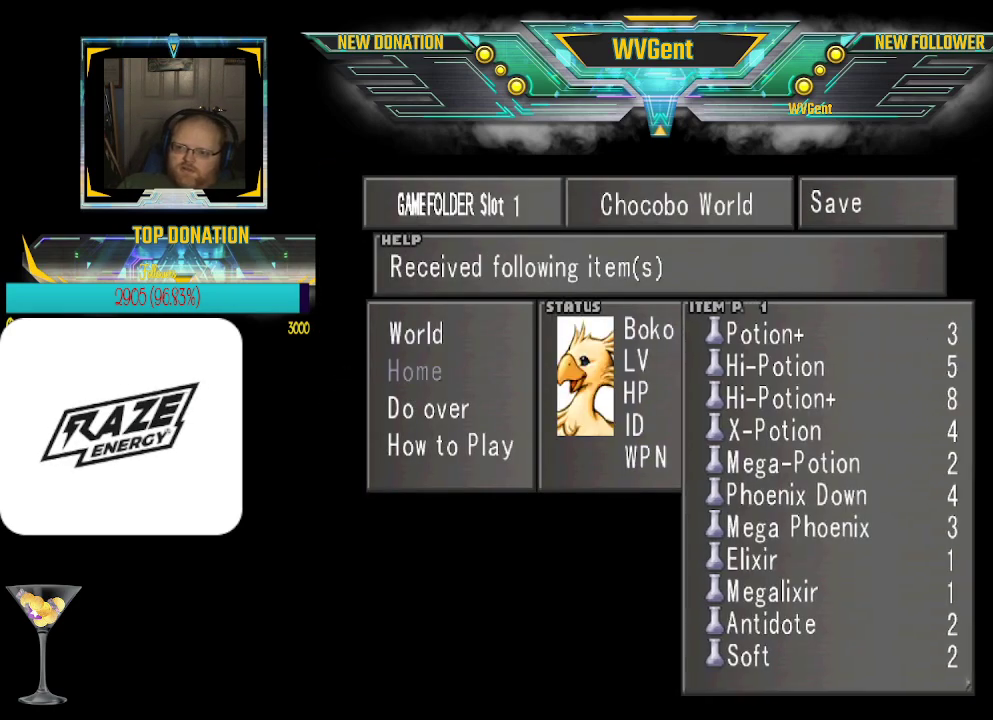
{"buttons": [], "left_stick": "center", "events": []}
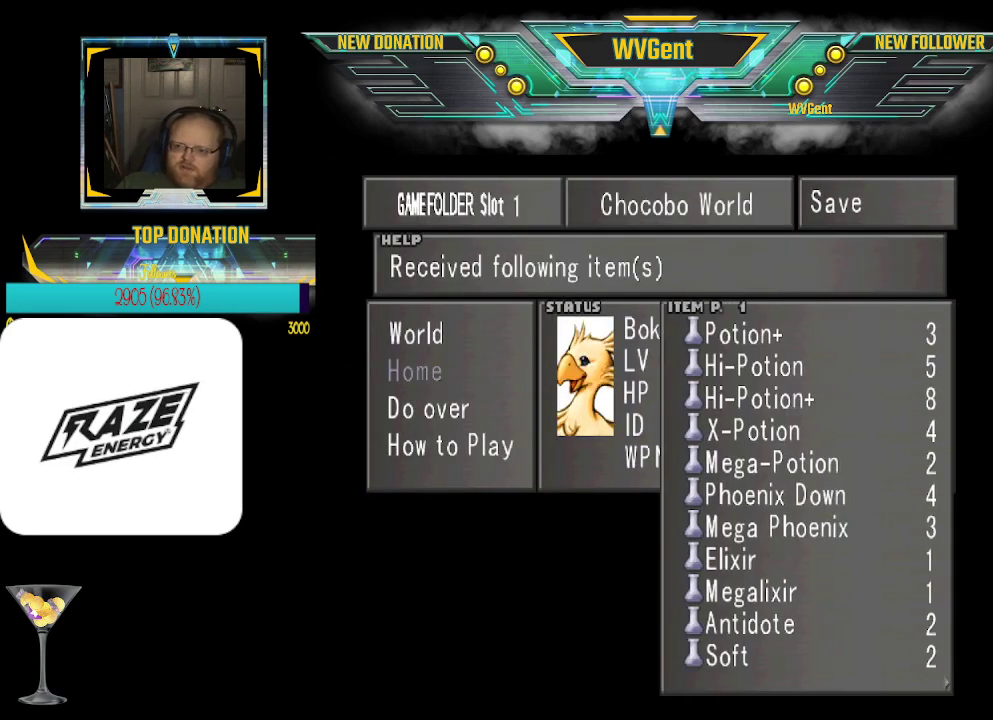
{"buttons": [], "left_stick": "center", "events": [[267, "CROSS", "down"], [367, "CROSS", "up"]]}
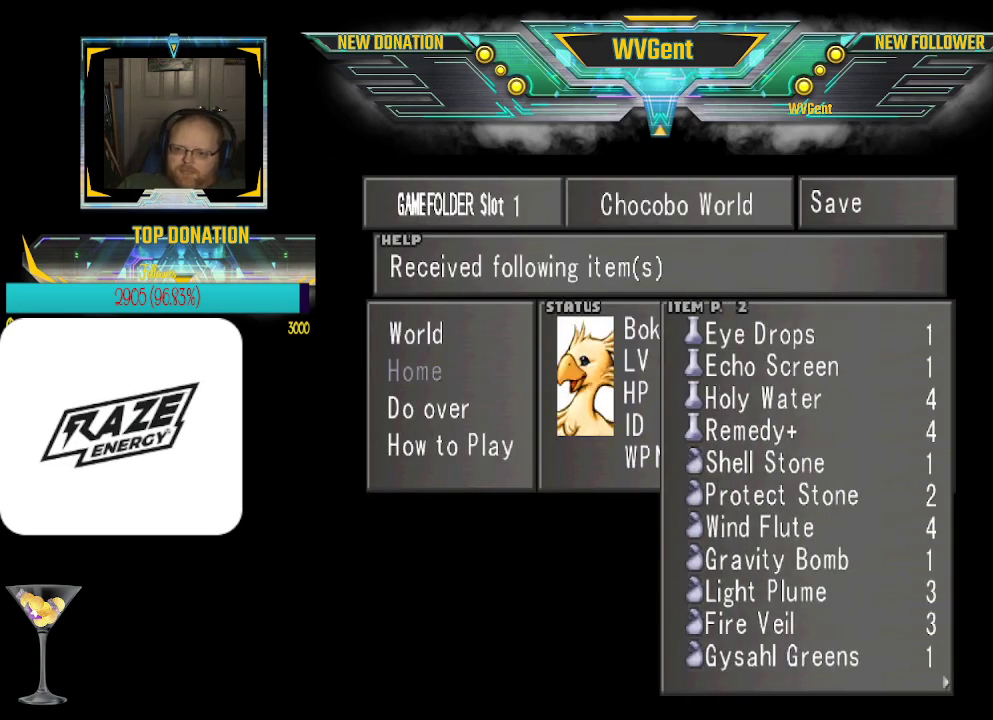
{"buttons": [], "left_stick": "center", "events": []}
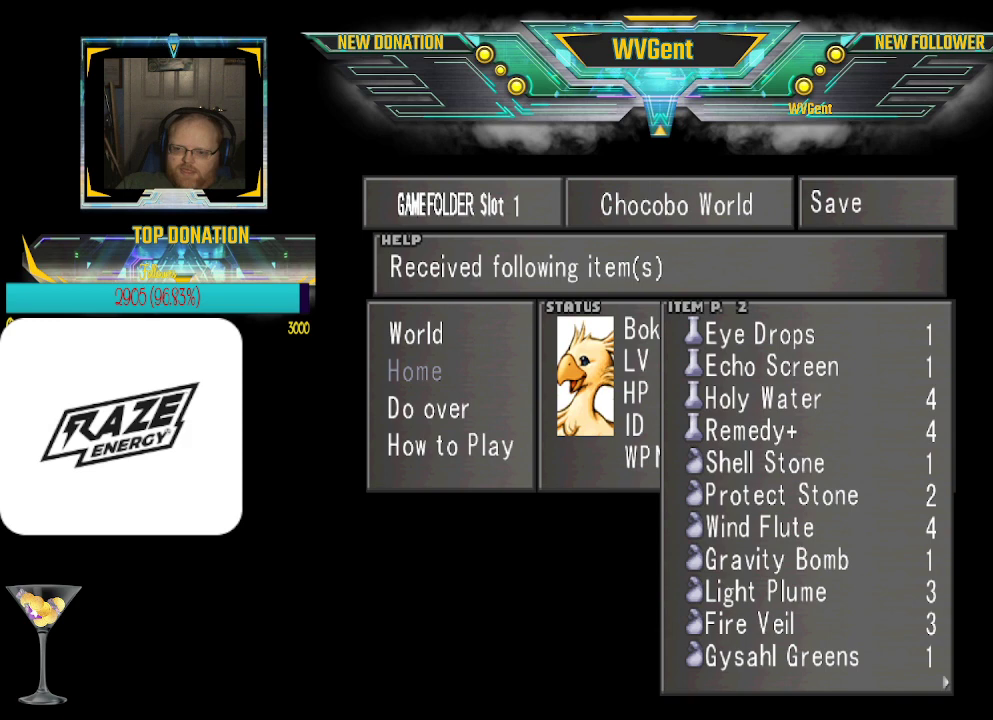
{"buttons": ["CROSS"], "left_stick": "center", "events": [[133, "CROSS", "down"], [200, "CROSS", "up"], [333, "CROSS", "down"], [433, "CROSS", "up"], [500, "CROSS", "down"]]}
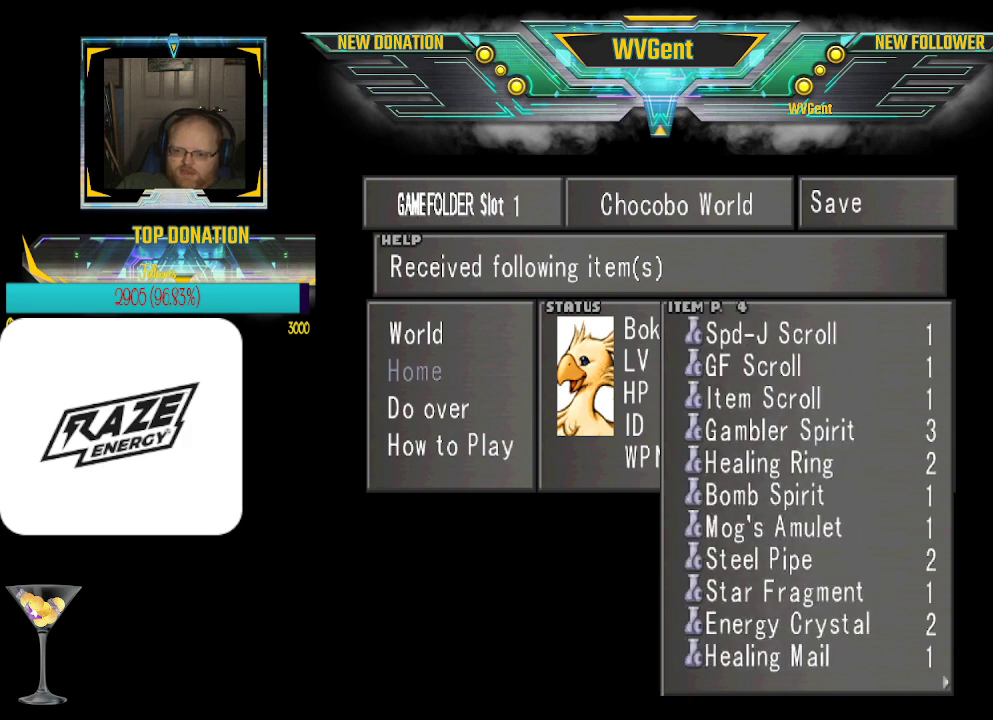
{"buttons": [], "left_stick": "center", "events": [[100, "CROSS", "up"], [200, "CROSS", "down"], [300, "CROSS", "up"], [400, "CROSS", "down"], [500, "CROSS", "up"]]}
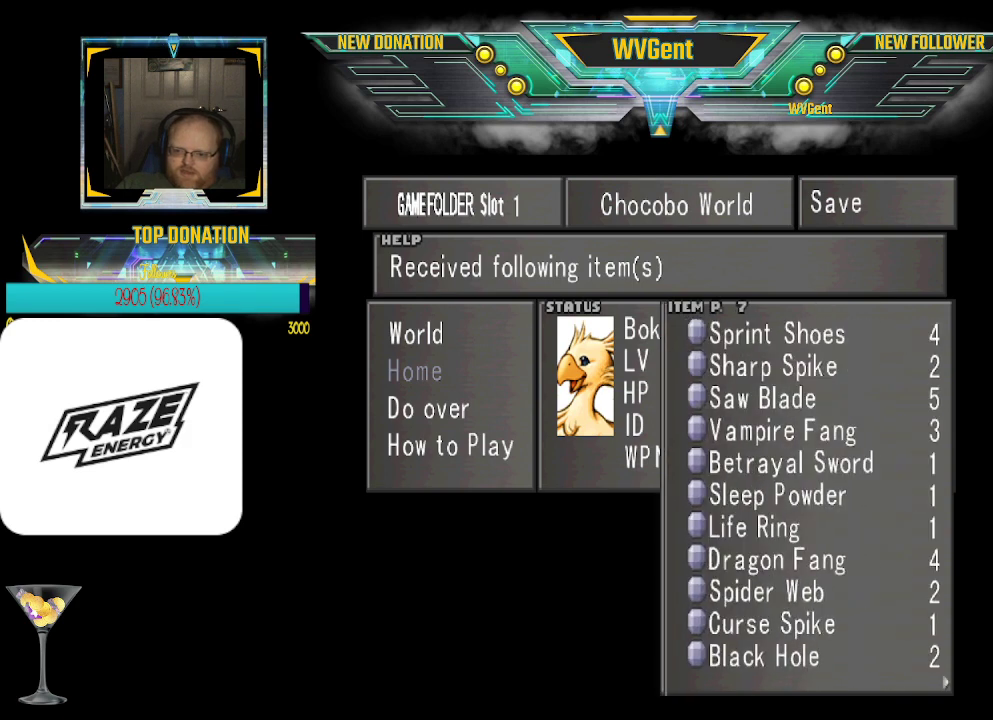
{"buttons": [], "left_stick": "center", "events": [[100, "CROSS", "down"], [200, "CROSS", "up"], [300, "CROSS", "down"], [433, "CROSS", "up"]]}
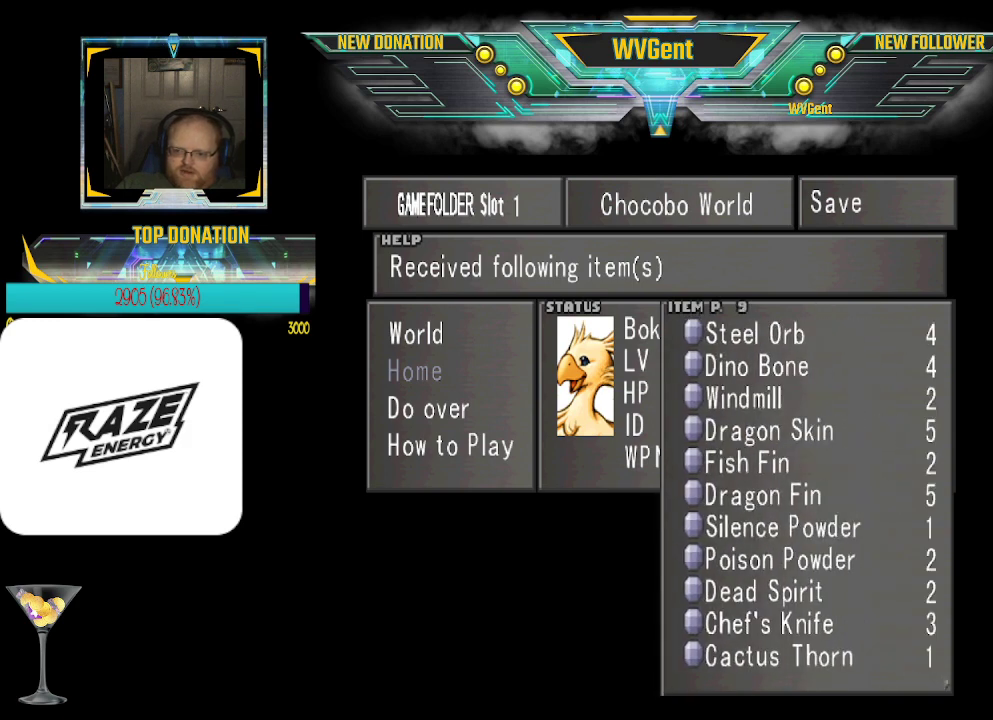
{"buttons": [], "left_stick": "center", "events": [[233, "CROSS", "down"], [333, "CROSS", "up"]]}
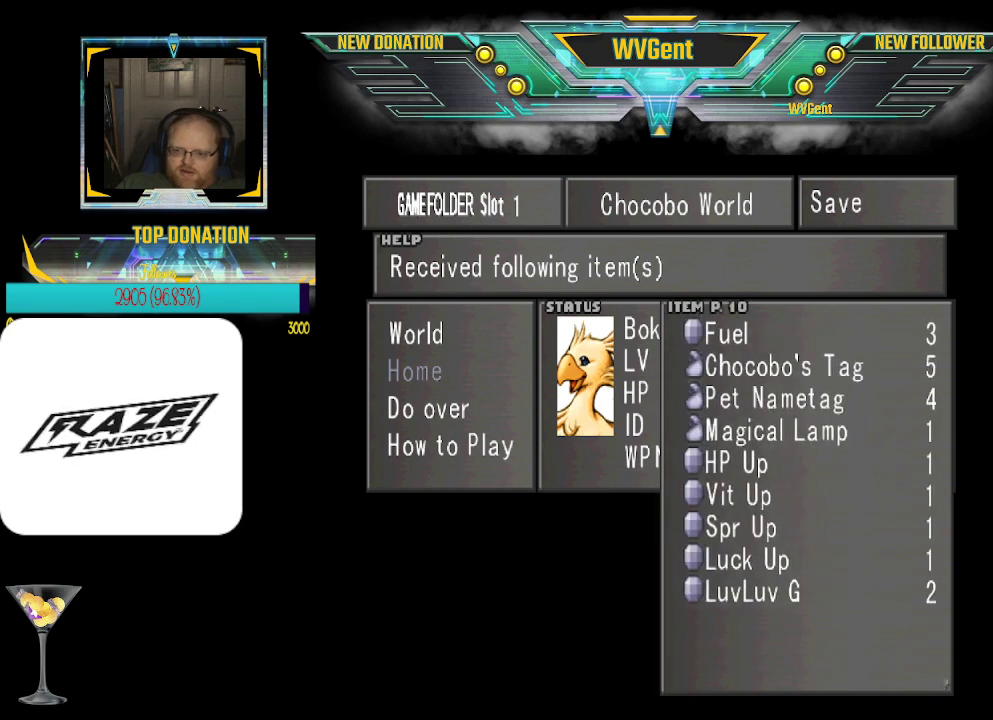
{"buttons": ["CROSS"], "left_stick": "center", "events": [[500, "CROSS", "down"]]}
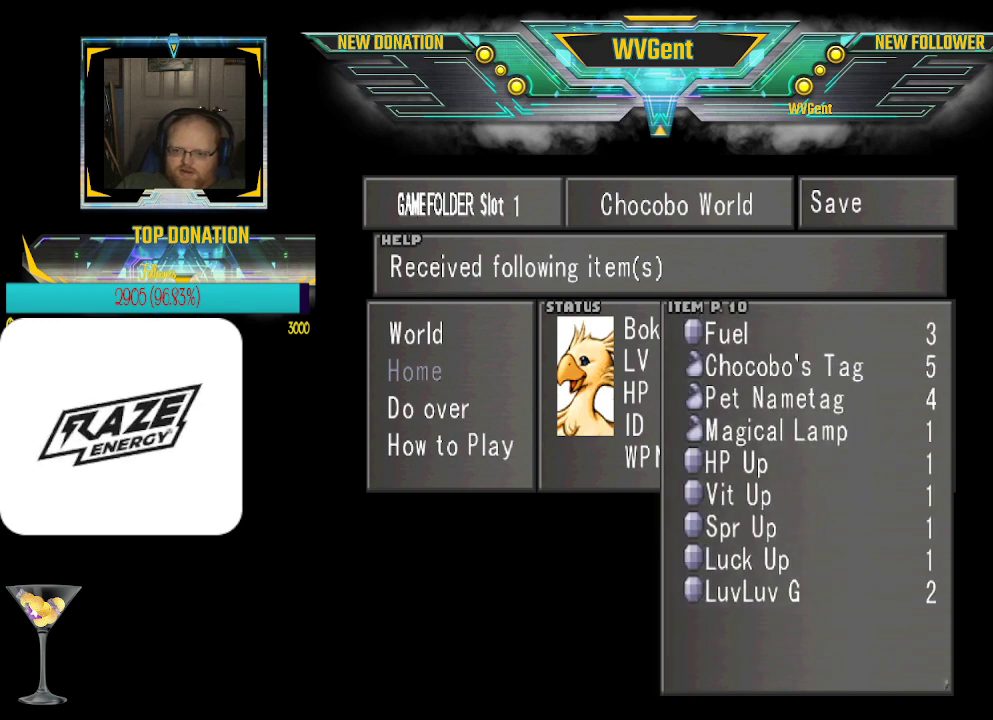
{"buttons": [], "left_stick": "center", "events": [[133, "CROSS", "up"]]}
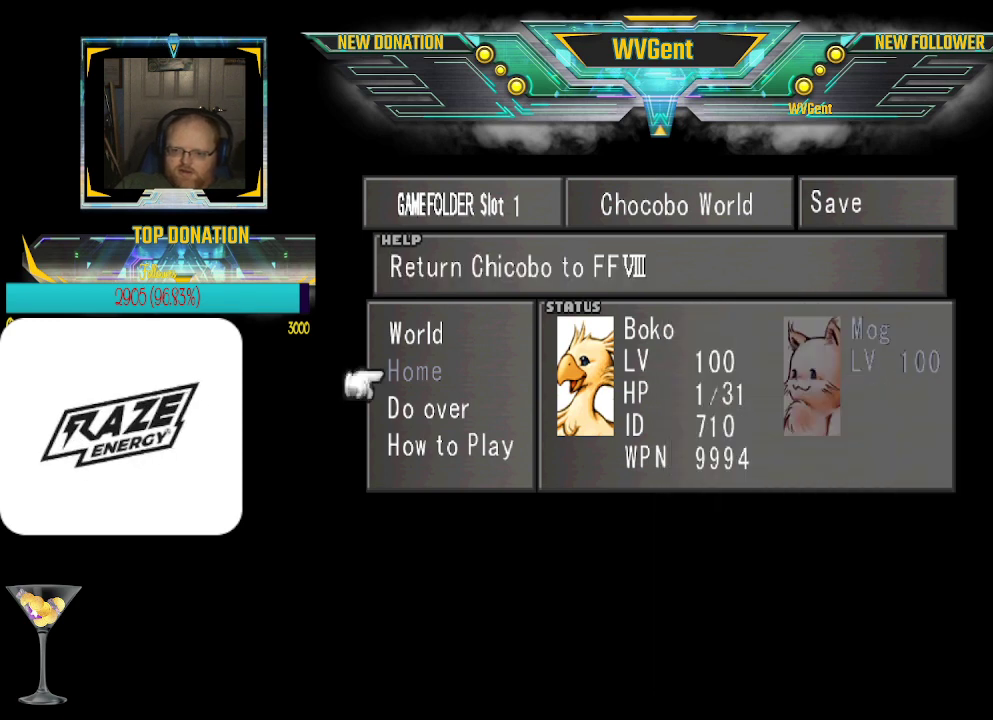
{"buttons": [], "left_stick": "center", "events": [[133, "left_stick", "up"], [233, "left_stick", "center"], [400, "CROSS", "down"], [500, "CROSS", "up"]]}
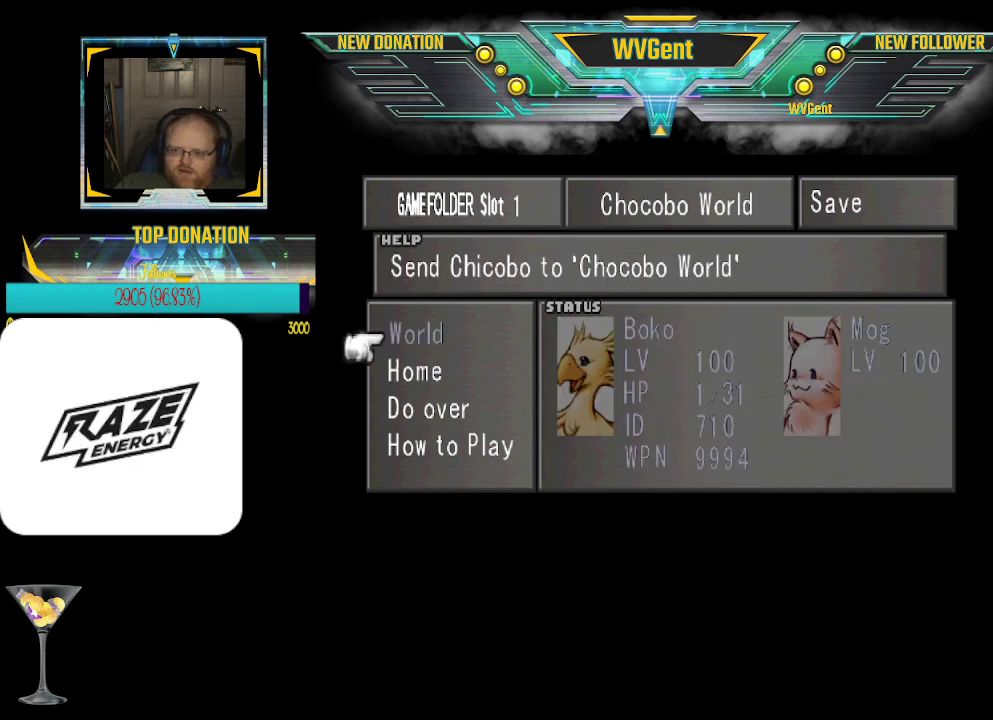
{"buttons": [], "left_stick": "center", "events": [[400, "CIRCLE", "down"], [500, "CIRCLE", "up"]]}
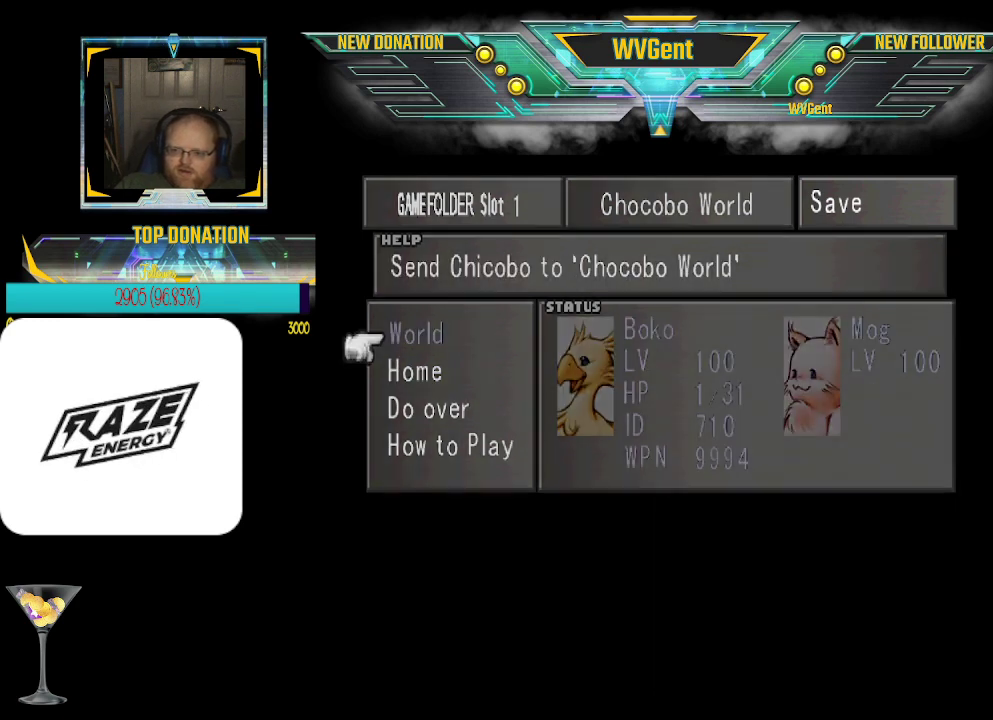
{"buttons": [], "left_stick": "left", "events": [[500, "left_stick", "left"]]}
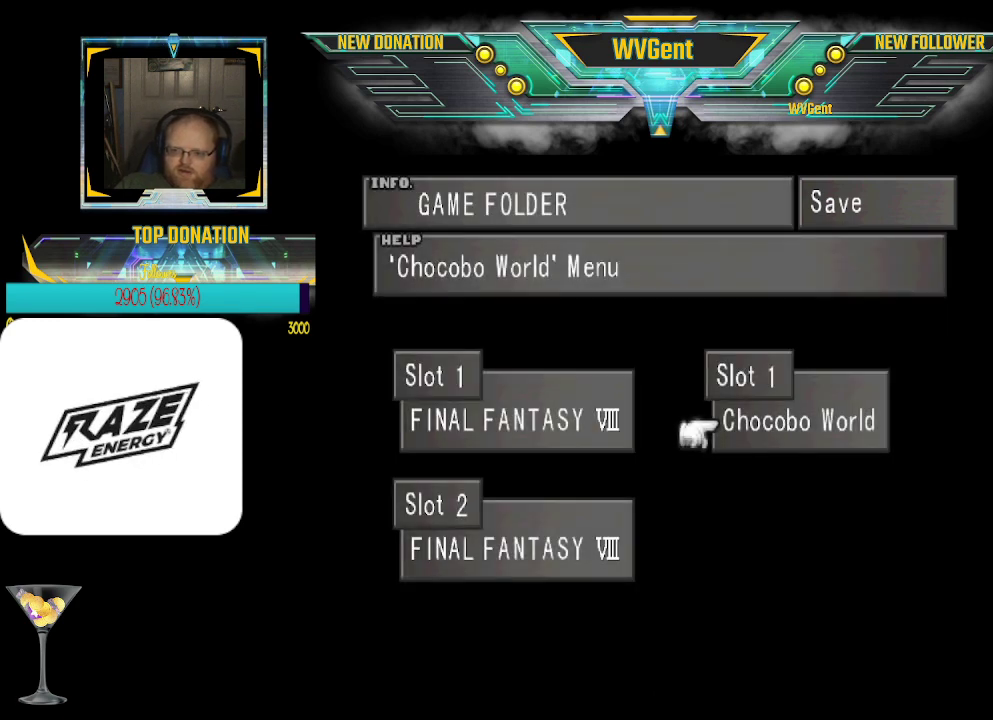
{"buttons": [], "left_stick": "center", "events": [[133, "left_stick", "center"], [333, "CROSS", "down"], [433, "CROSS", "up"]]}
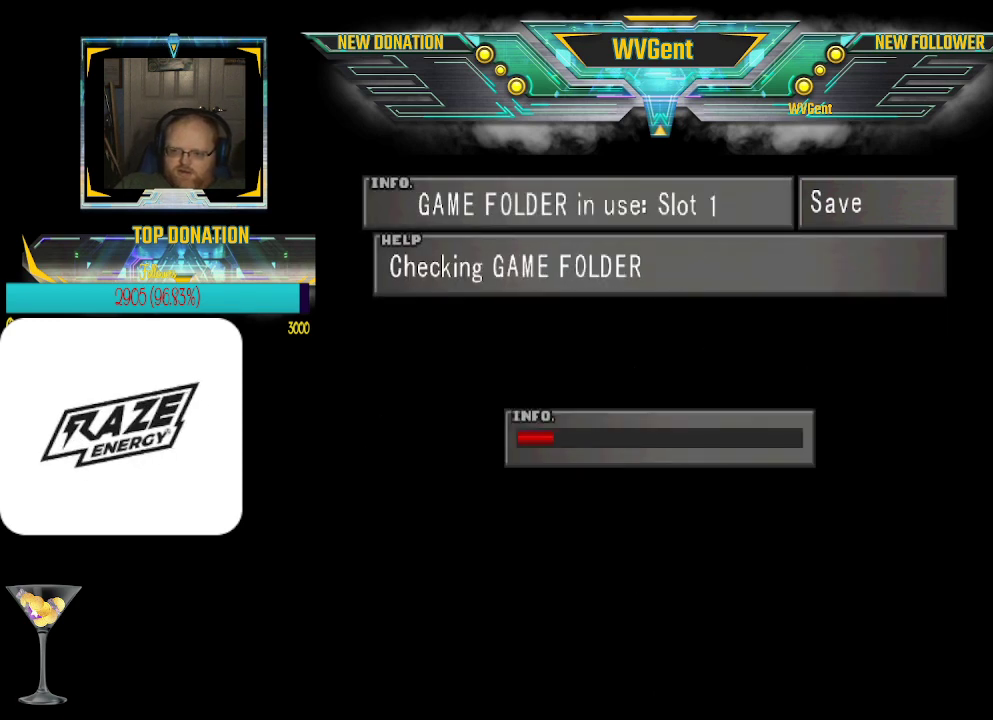
{"buttons": [], "left_stick": "center", "events": []}
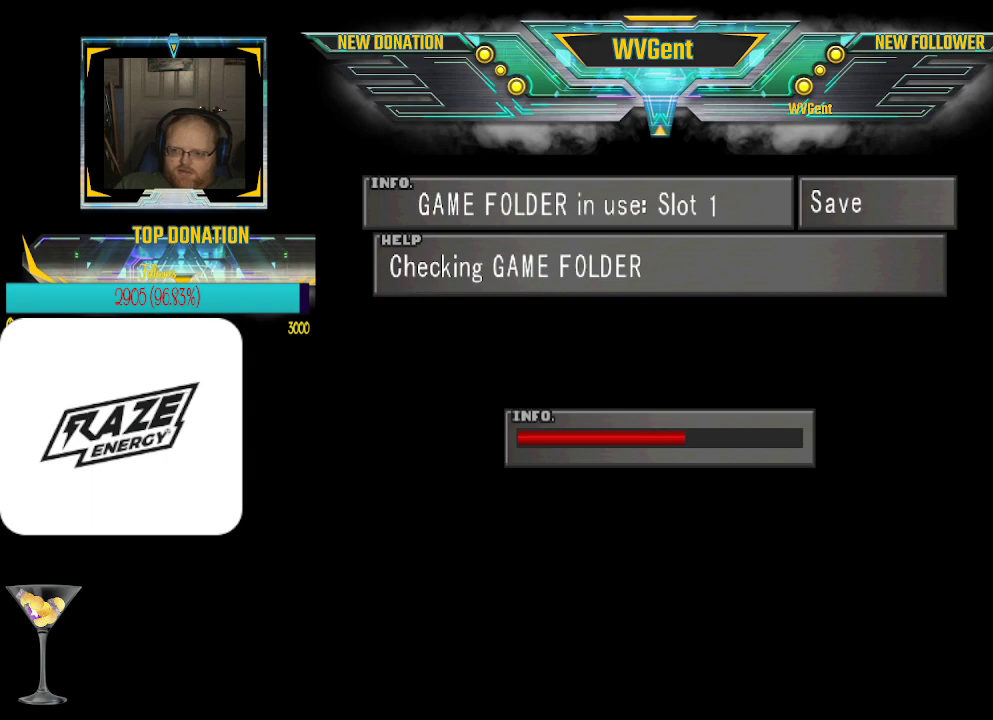
{"buttons": [], "left_stick": "center", "events": []}
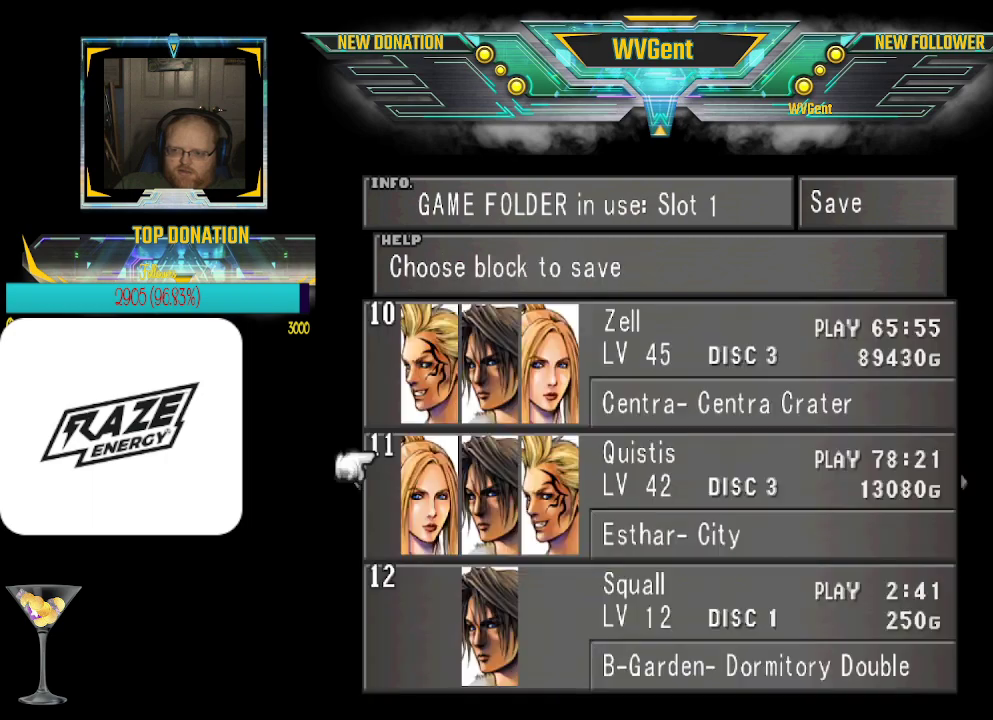
{"buttons": [], "left_stick": "center", "events": [[267, "CROSS", "down"], [400, "CROSS", "up"]]}
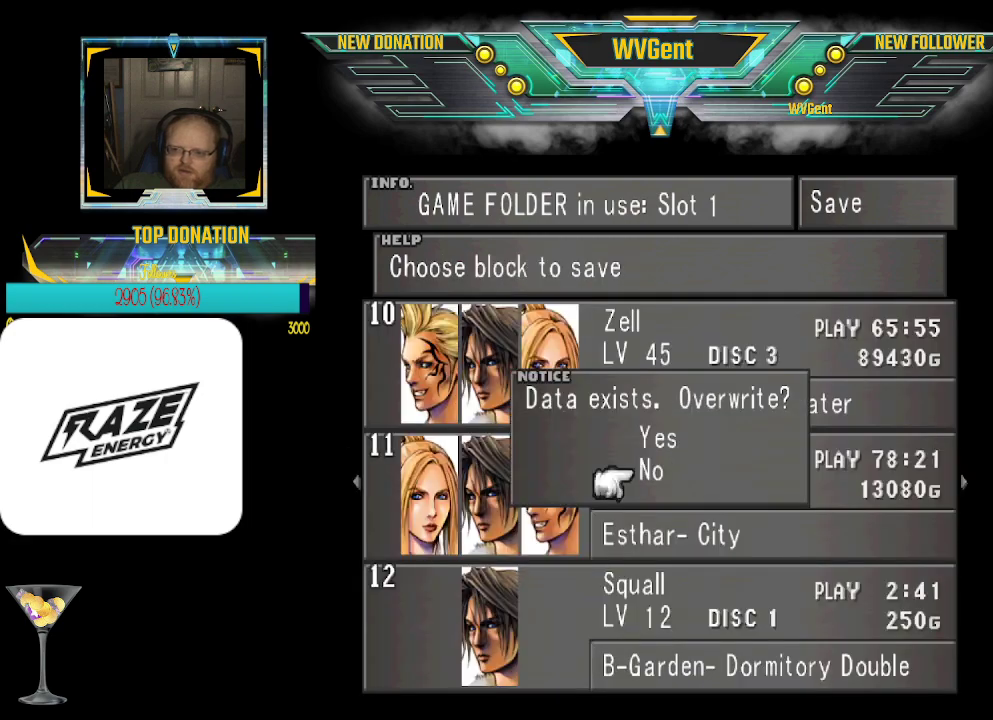
{"buttons": [], "left_stick": "center", "events": [[33, "left_stick", "up"], [200, "left_stick", "center"], [233, "CROSS", "down"], [333, "CROSS", "up"]]}
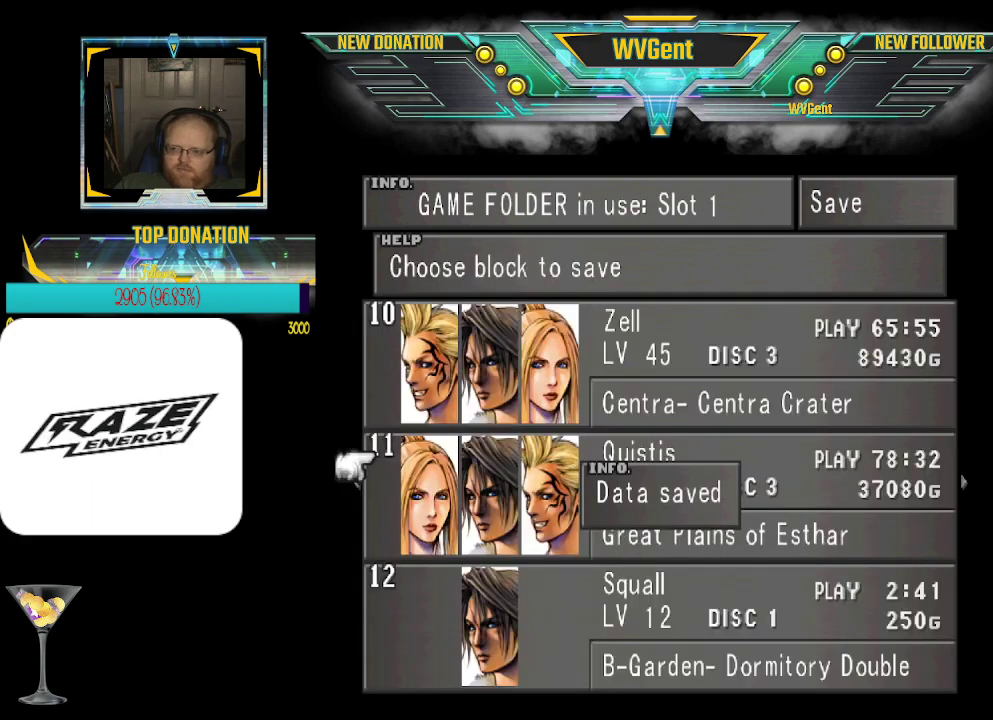
{"buttons": ["CIRCLE"], "left_stick": "center", "events": [[200, "CIRCLE", "down"], [333, "CIRCLE", "up"], [467, "CIRCLE", "down"]]}
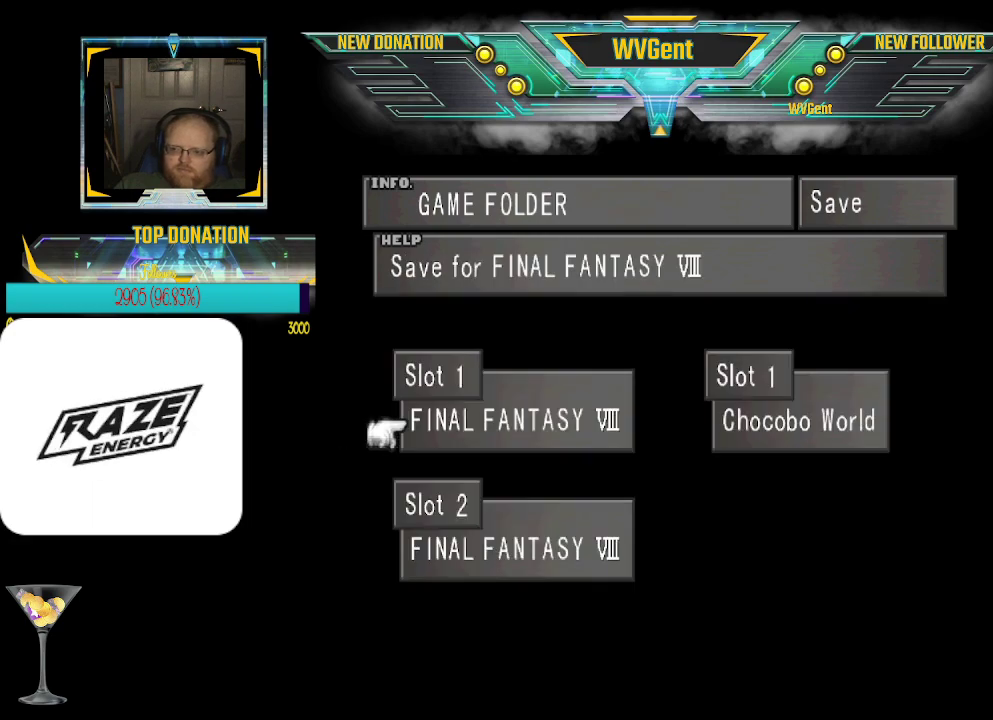
{"buttons": [], "left_stick": "down", "events": [[67, "CIRCLE", "up"], [500, "left_stick", "down"]]}
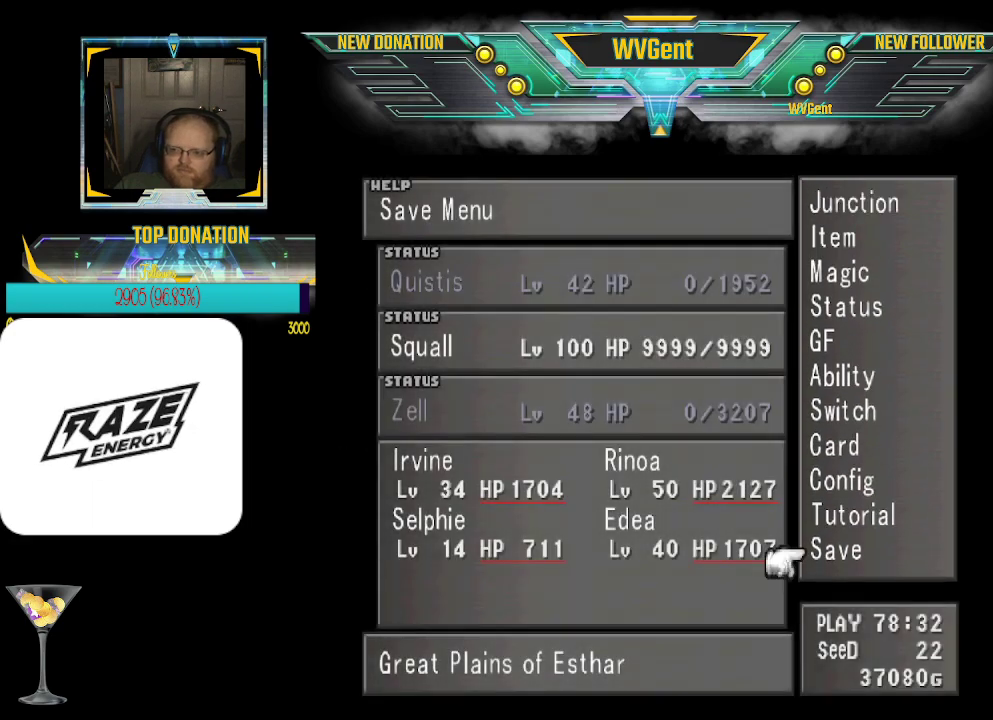
{"buttons": ["CROSS"], "left_stick": "center", "events": [[167, "left_stick", "center"], [300, "left_stick", "down"], [433, "left_stick", "center"], [467, "CROSS", "down"]]}
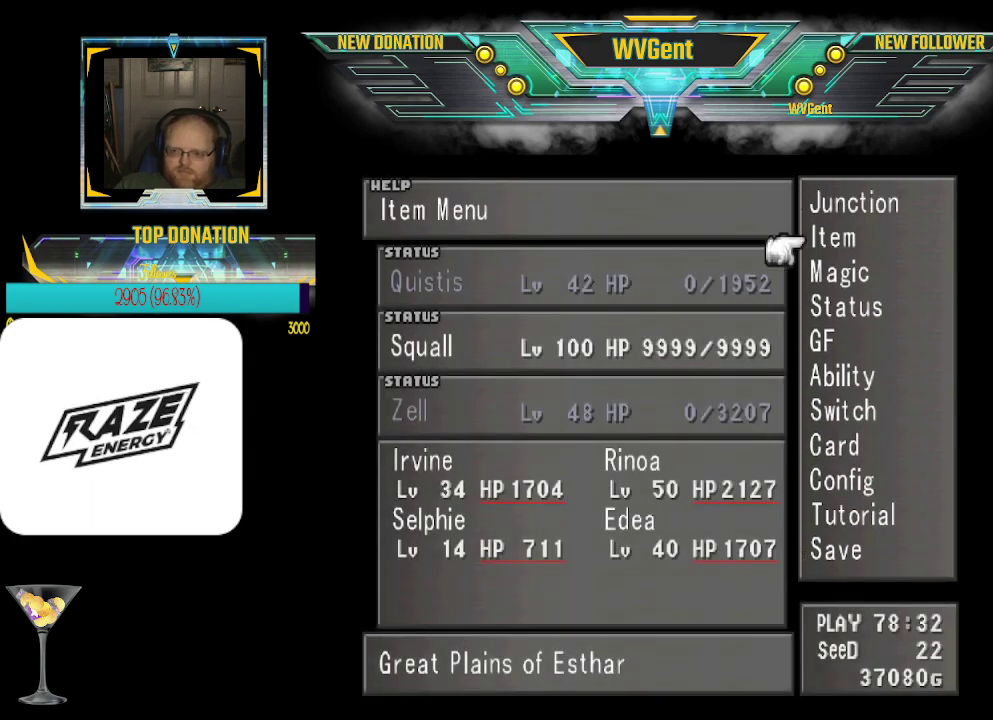
{"buttons": [], "left_stick": "center", "events": [[67, "CROSS", "up"]]}
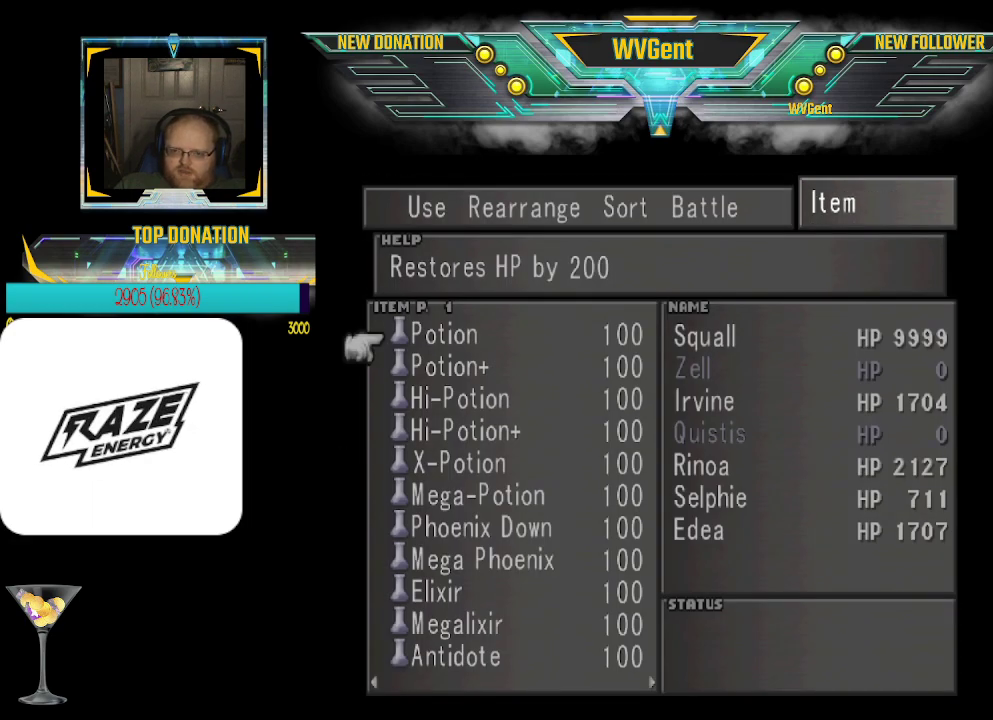
{"buttons": [], "left_stick": "left", "events": [[200, "left_stick", "left"]]}
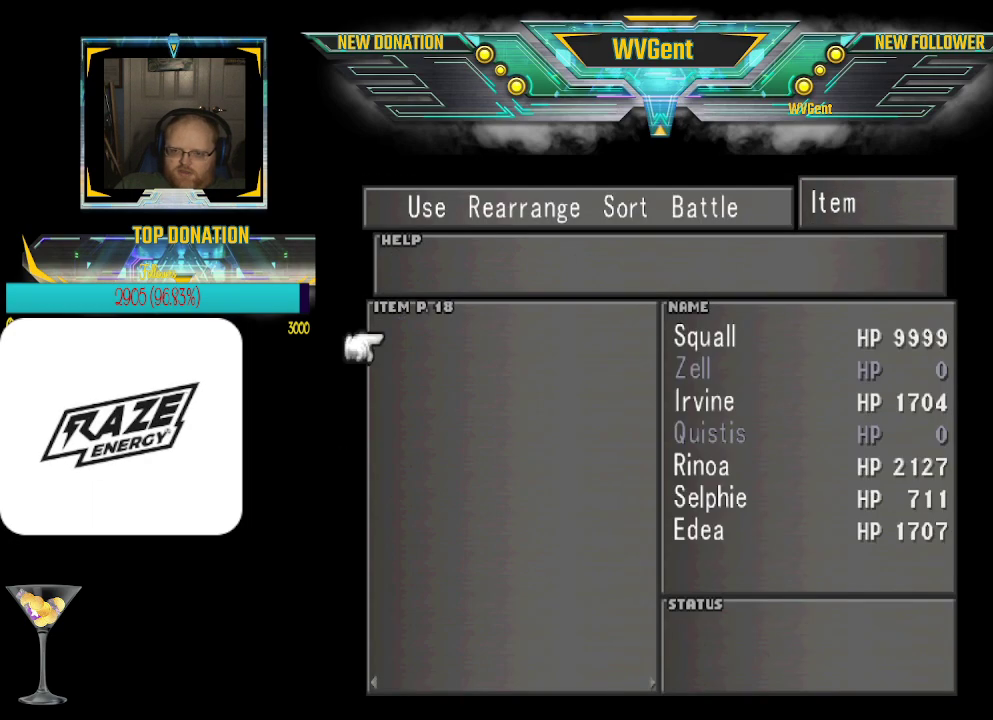
{"buttons": [], "left_stick": "center", "events": [[467, "left_stick", "center"]]}
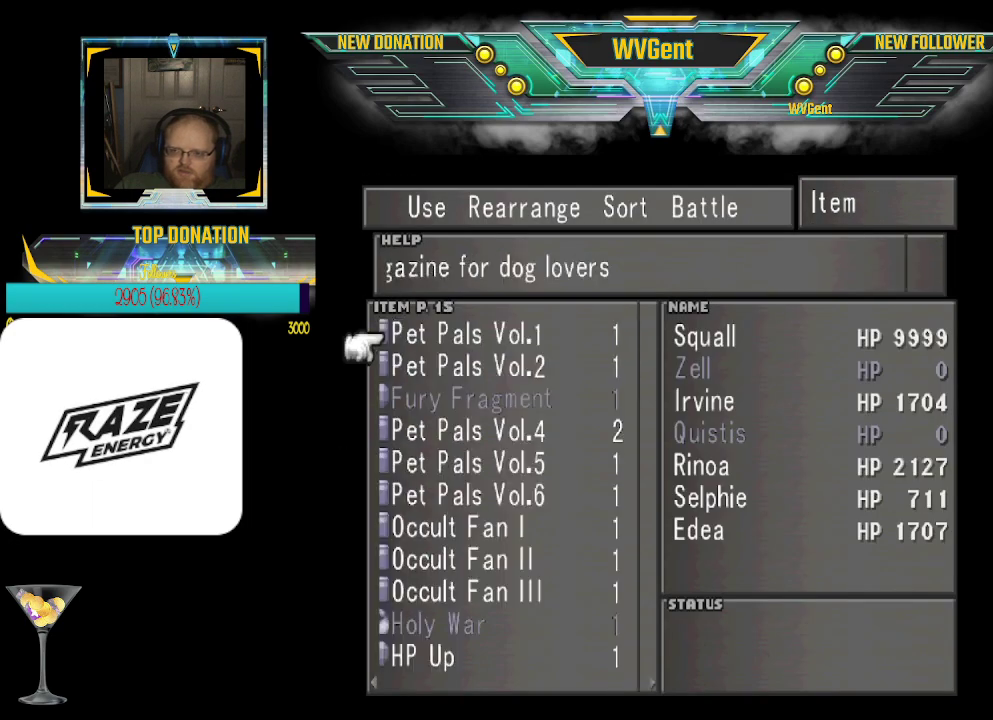
{"buttons": [], "left_stick": "center", "events": [[367, "left_stick", "right"], [500, "left_stick", "center"]]}
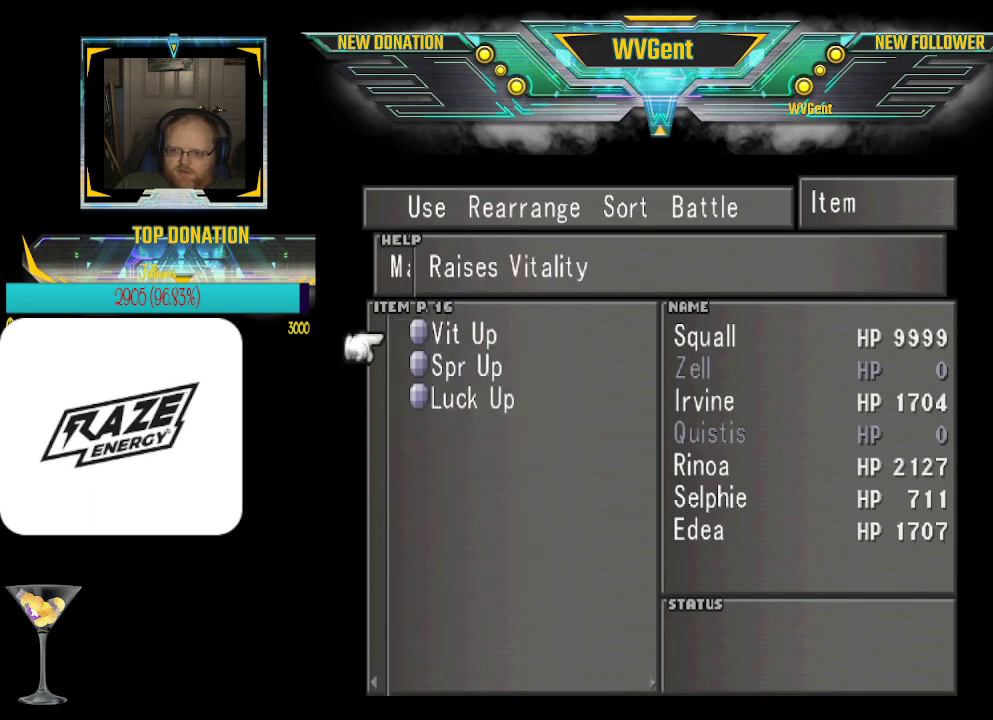
{"buttons": [], "left_stick": "center", "events": [[300, "left_stick", "left"], [433, "left_stick", "center"]]}
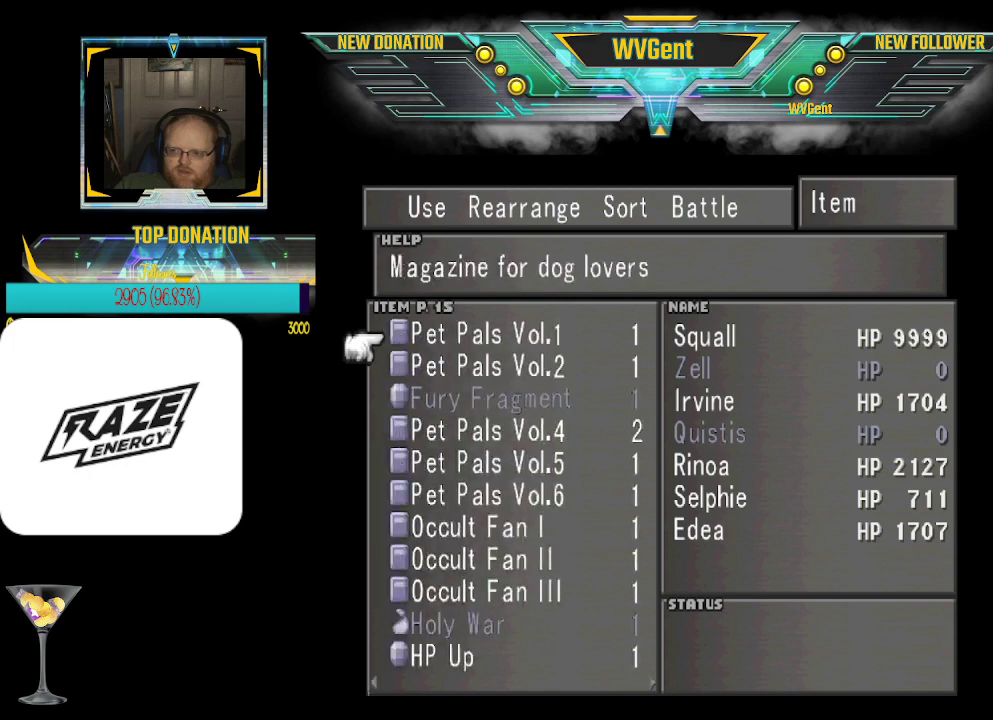
{"buttons": [], "left_stick": "center", "events": [[167, "left_stick", "up"], [300, "left_stick", "center"]]}
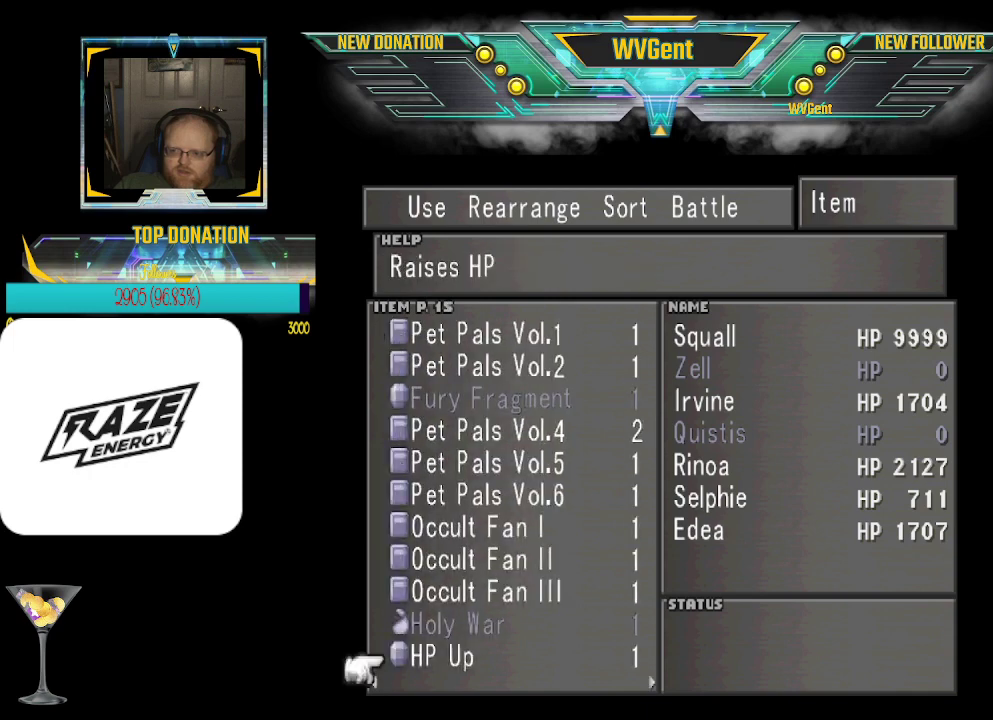
{"buttons": [], "left_stick": "center", "events": []}
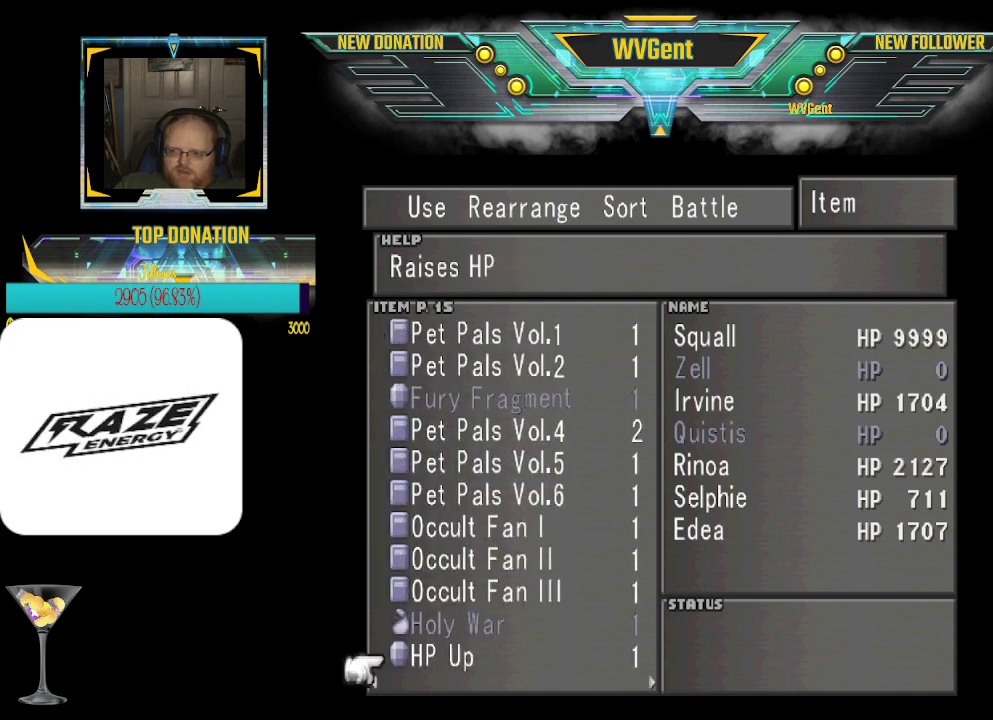
{"buttons": [], "left_stick": "center", "events": [[267, "CROSS", "down"], [367, "CROSS", "up"]]}